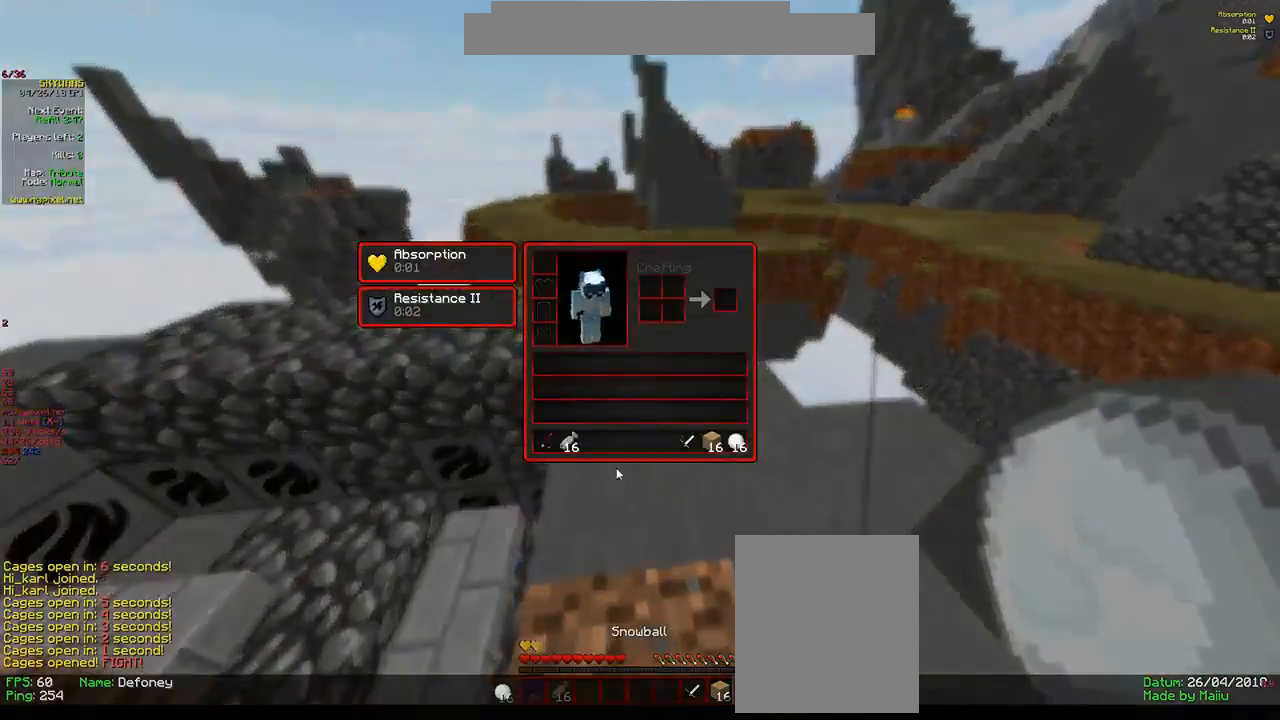
Gameplay with keyboard and mouse; each line is a JSON object with the keys and mouse buttons held at the frame after it. "events" lists presses ("down") and releases ("up") of "a", "d", "s", "w", "mouse_left" and "mouse_right" between this image and that frame as [ms after this image, input, new state], when the widget could be followed in between. "mouse_left", "mouse_right" = the "left", "right" buttons of the "mouse" list. No other keys are recorded. Fast repeated clicks can show as one long hold. Mouse movement is not recorded.
{"keys": [], "mouse": [], "events": [[333, "mouse_left", "down"], [483, "mouse_left", "up"]]}
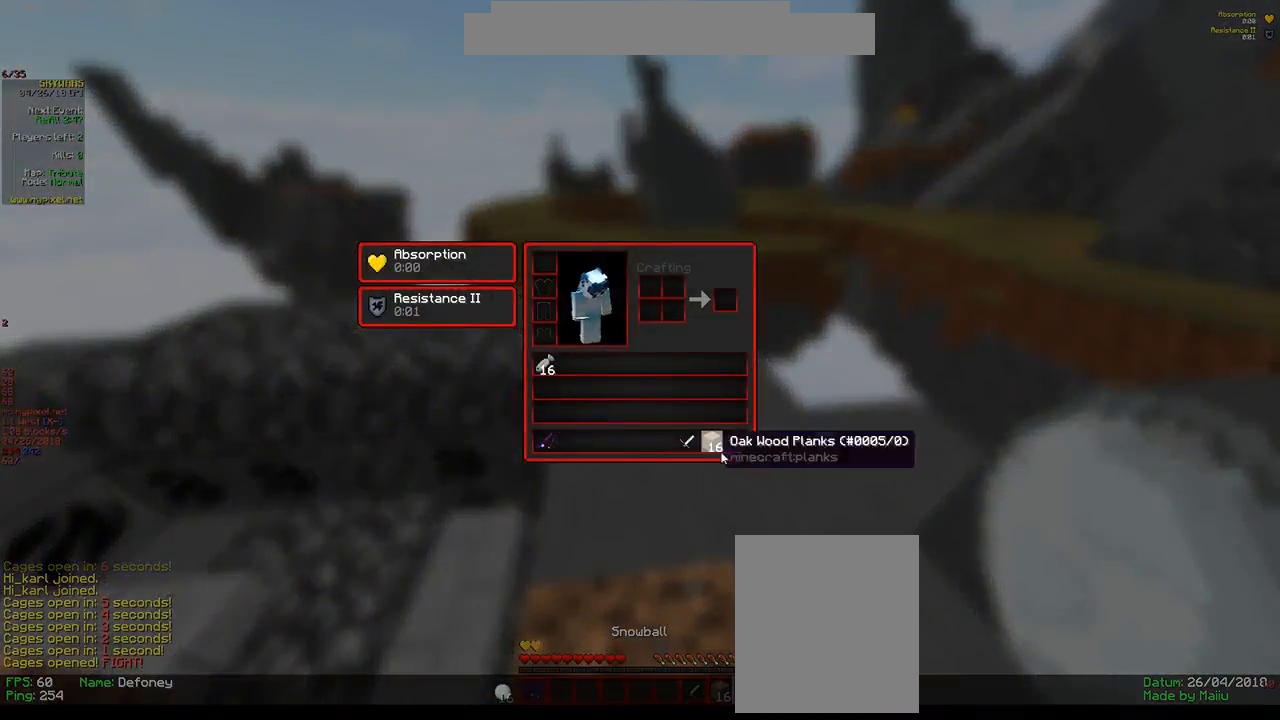
{"keys": [], "mouse": [], "events": []}
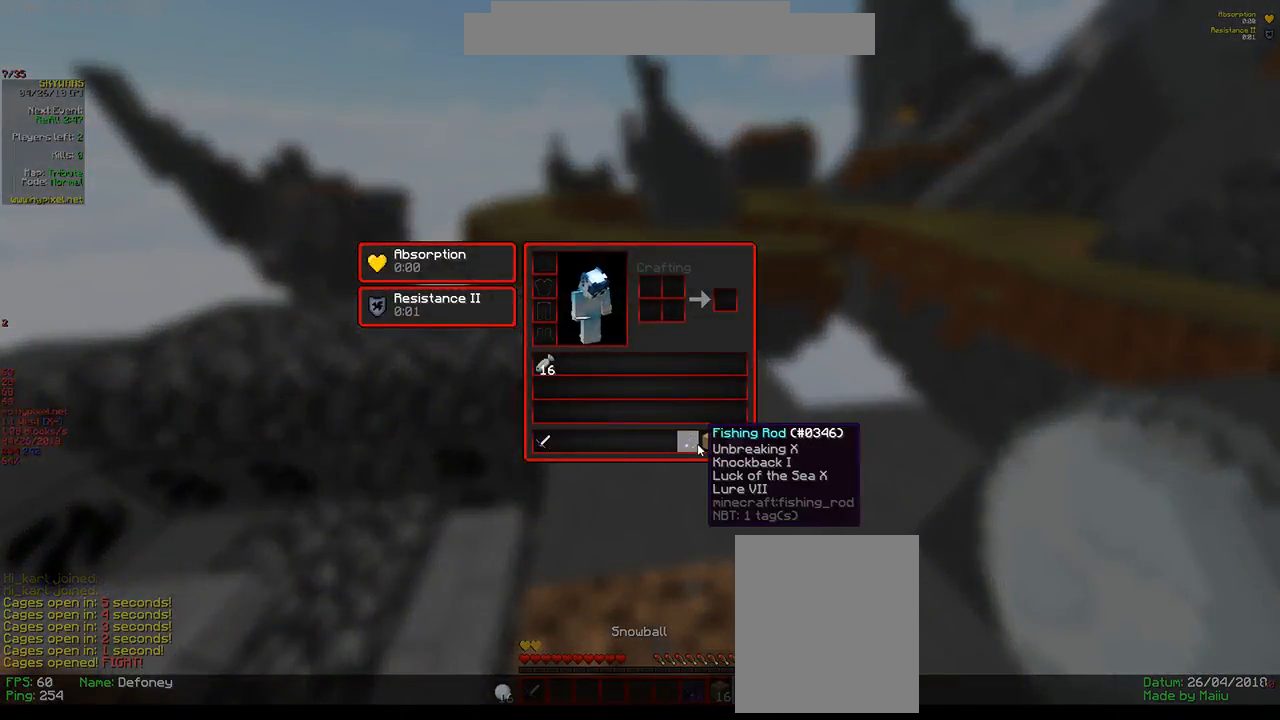
{"keys": ["w"], "mouse": [], "events": [[316, "w", "down"]]}
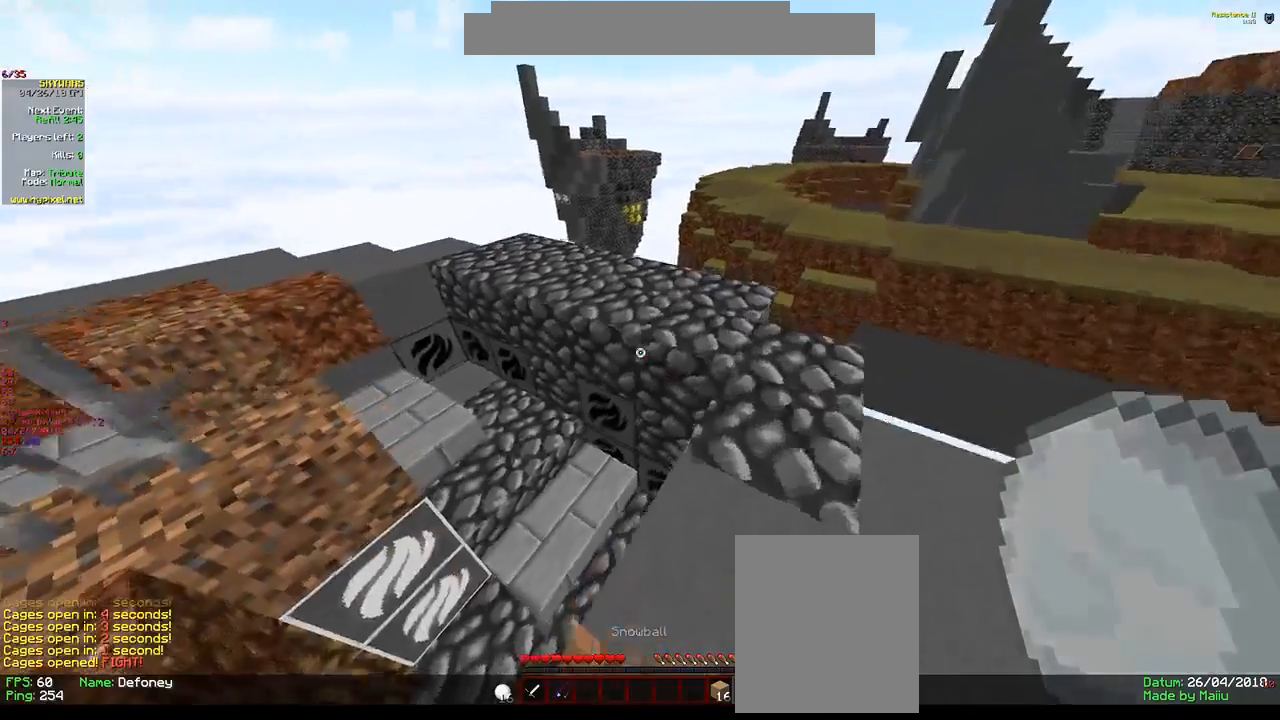
{"keys": ["w"], "mouse": [], "events": []}
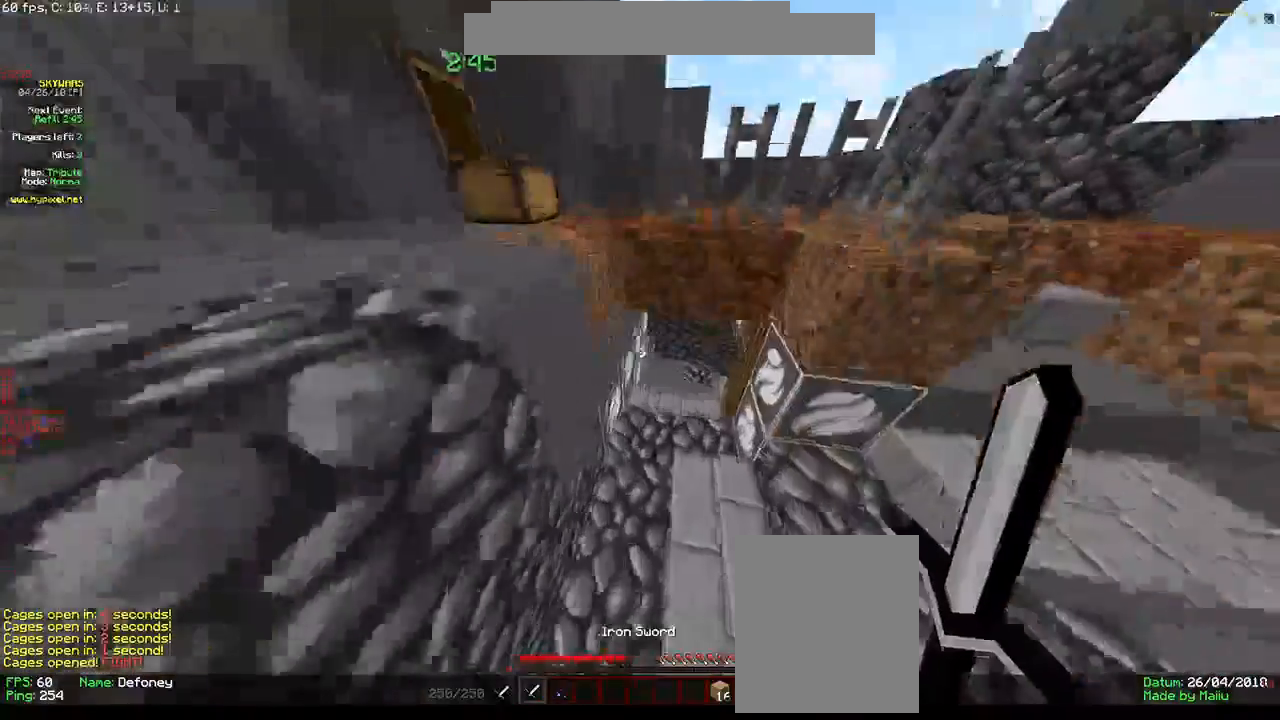
{"keys": ["w"], "mouse": [], "events": [[116, "mouse_left", "down"], [450, "mouse_left", "up"]]}
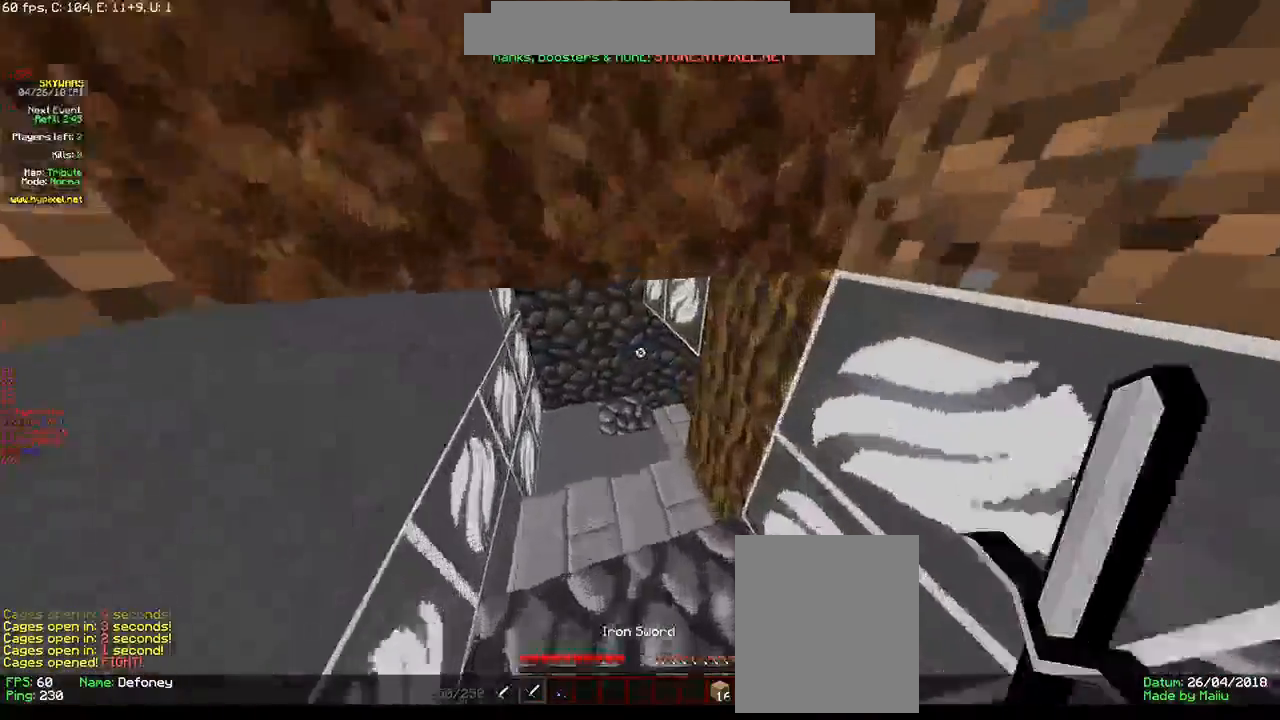
{"keys": ["a", "w"], "mouse": [], "events": [[216, "a", "down"]]}
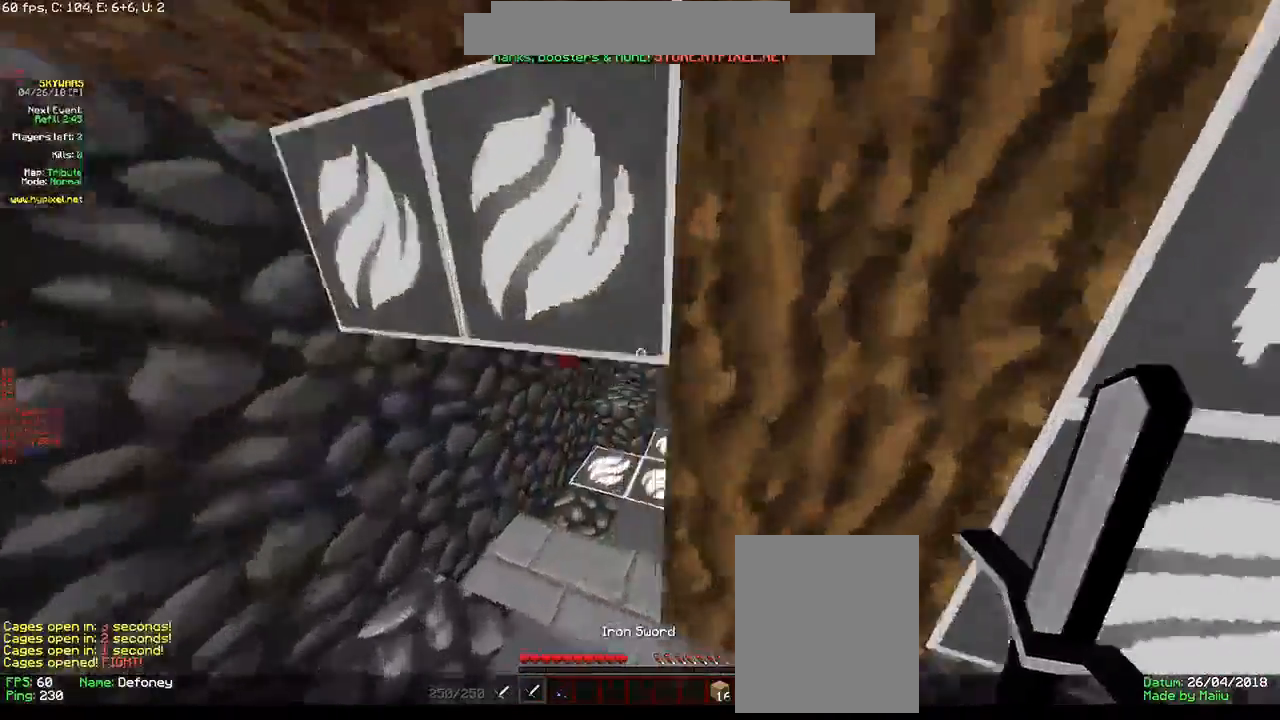
{"keys": ["w"], "mouse": [], "events": [[433, "a", "up"]]}
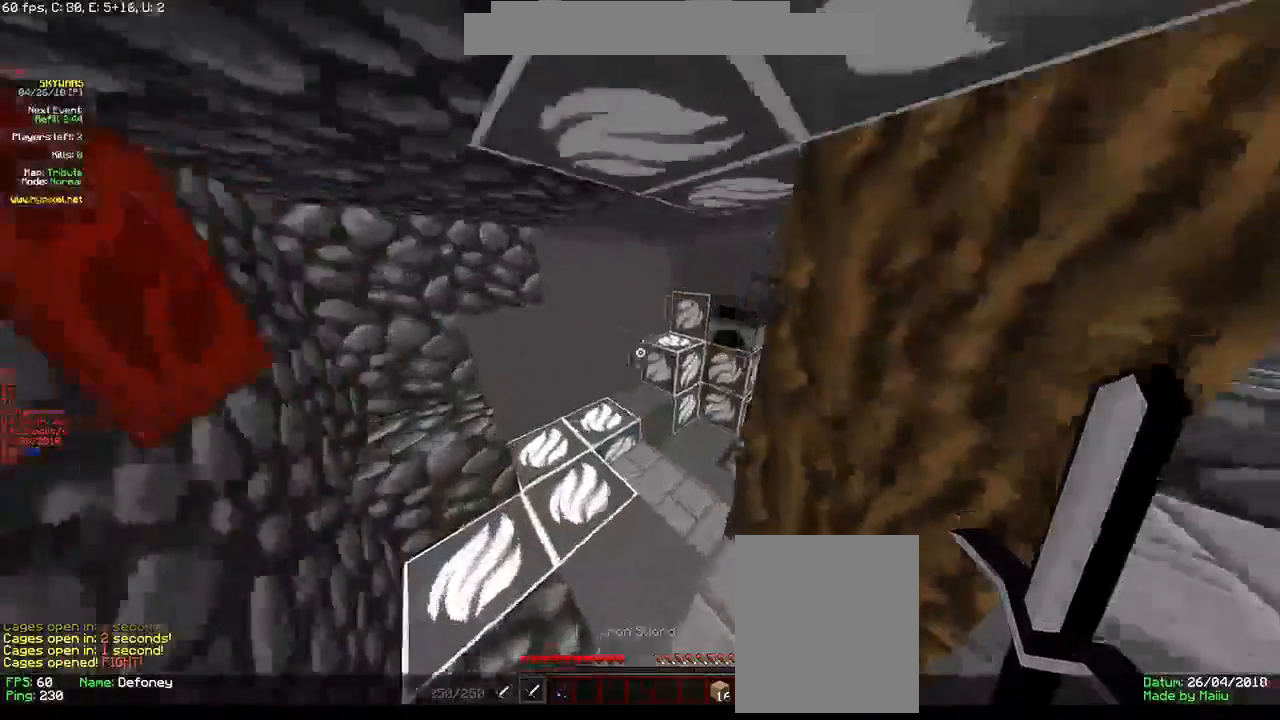
{"keys": ["w"], "mouse": ["right"], "events": [[400, "mouse_right", "down"]]}
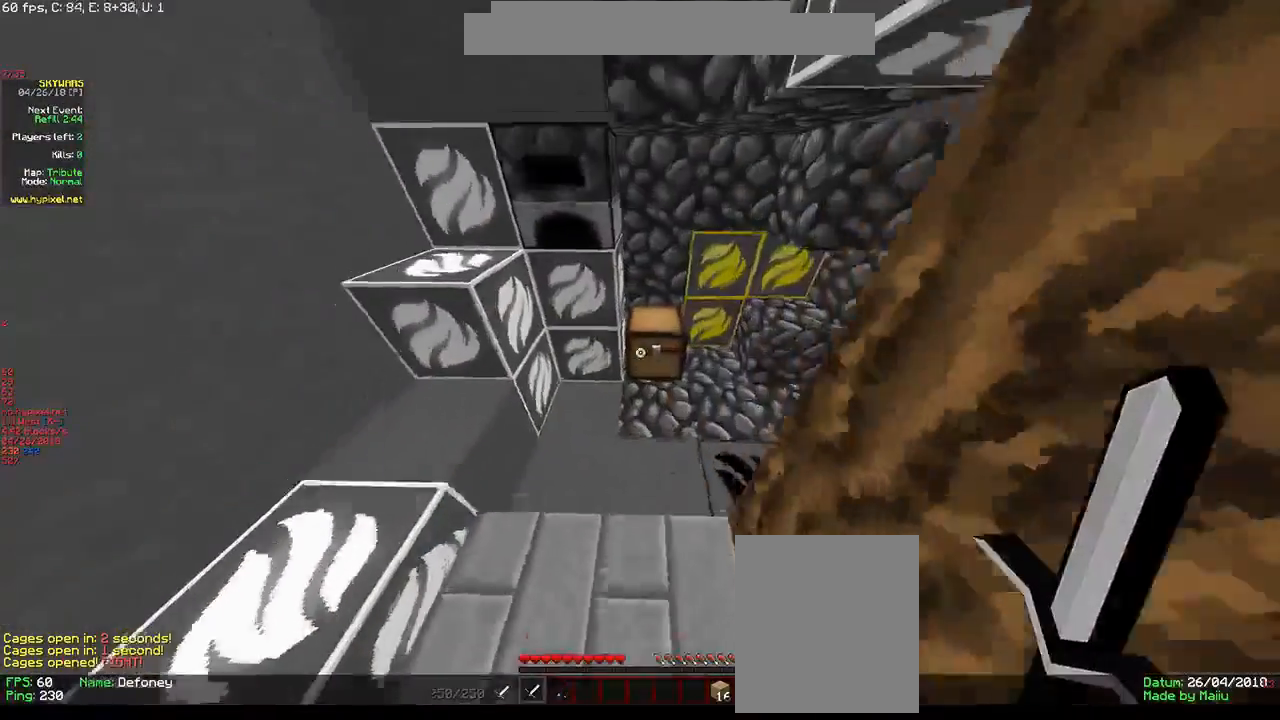
{"keys": [], "mouse": [], "events": [[50, "mouse_right", "up"], [66, "mouse_right", "down"], [250, "mouse_right", "up"], [400, "w", "up"]]}
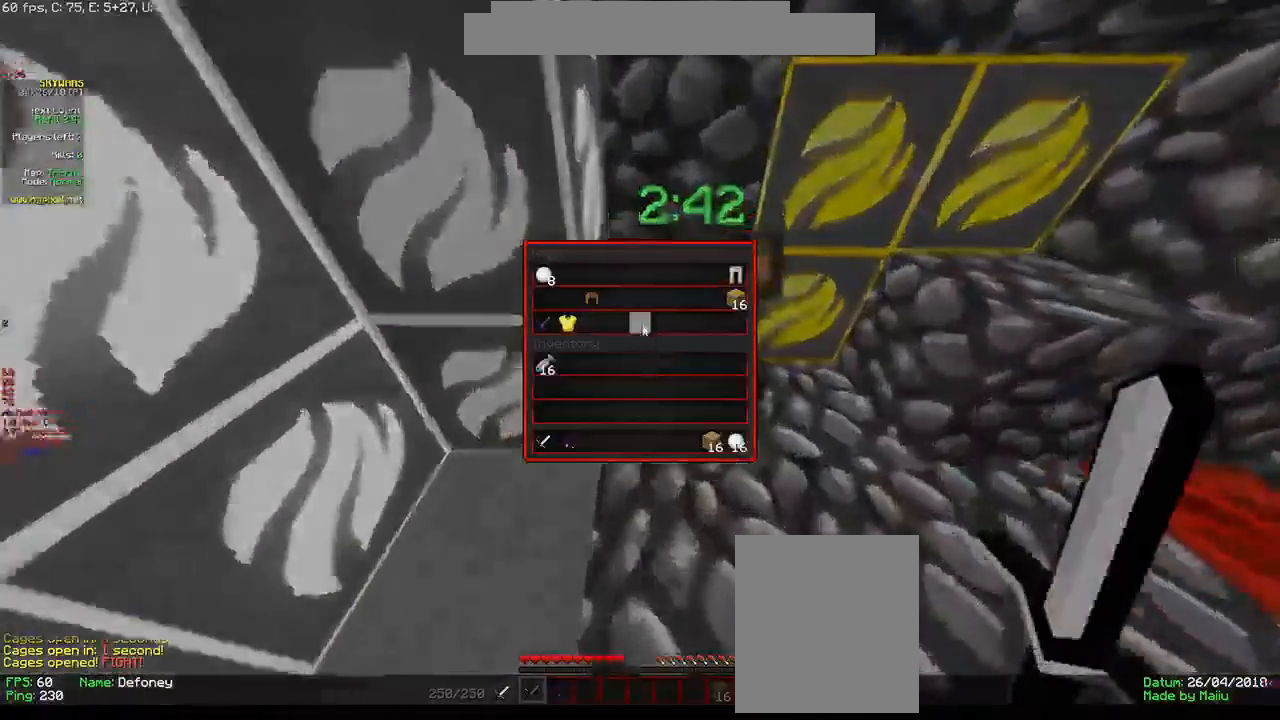
{"keys": [], "mouse": [], "events": []}
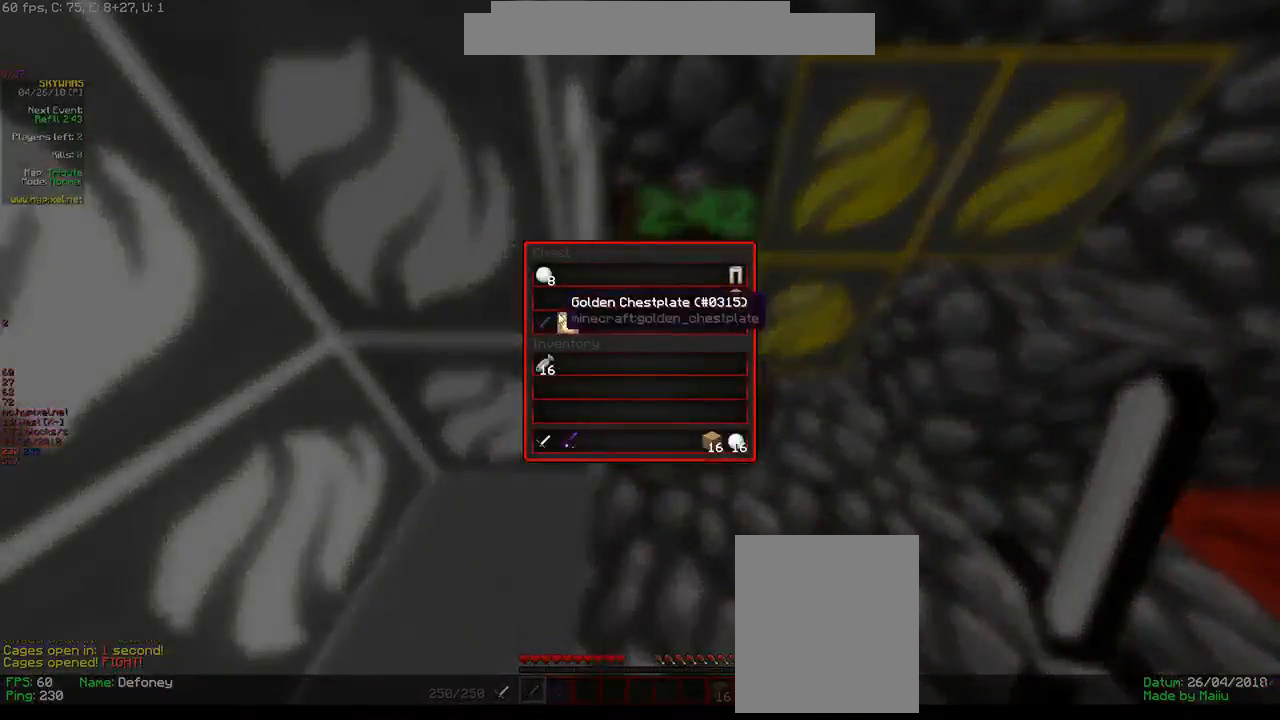
{"keys": [], "mouse": [], "events": [[116, "mouse_left", "down"], [283, "mouse_left", "up"]]}
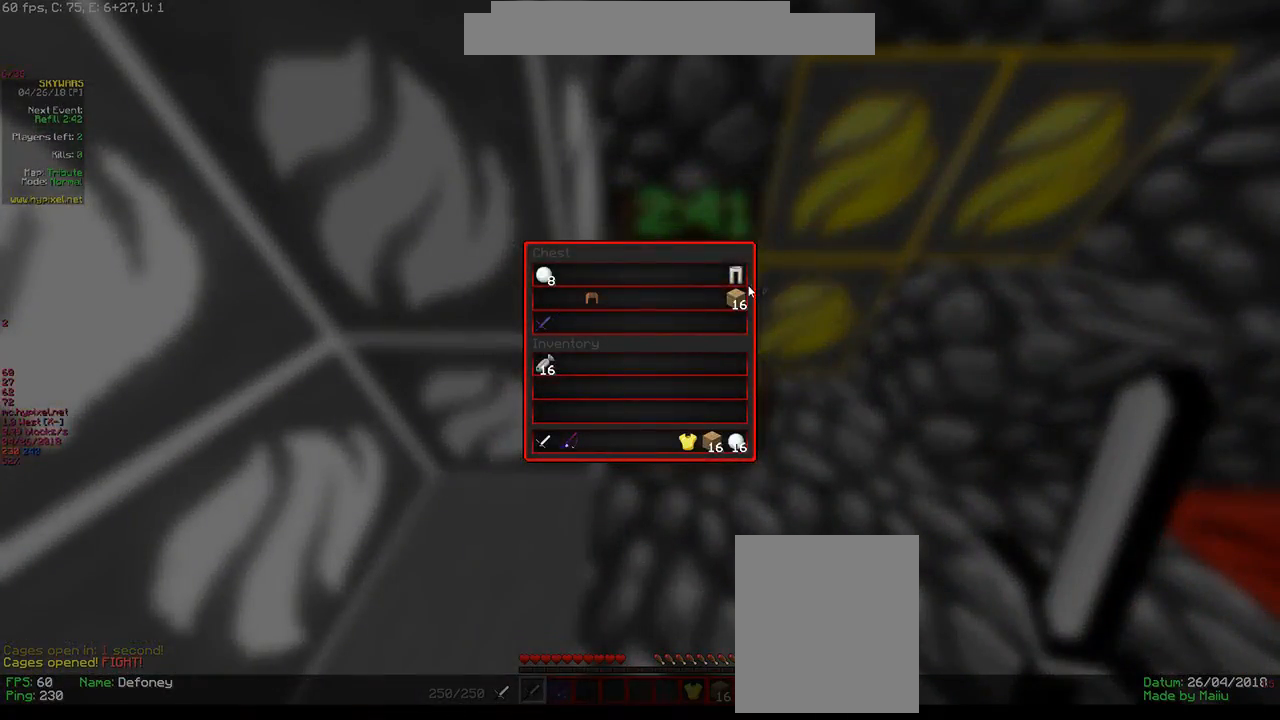
{"keys": [], "mouse": [], "events": [[216, "mouse_left", "down"], [383, "mouse_left", "up"]]}
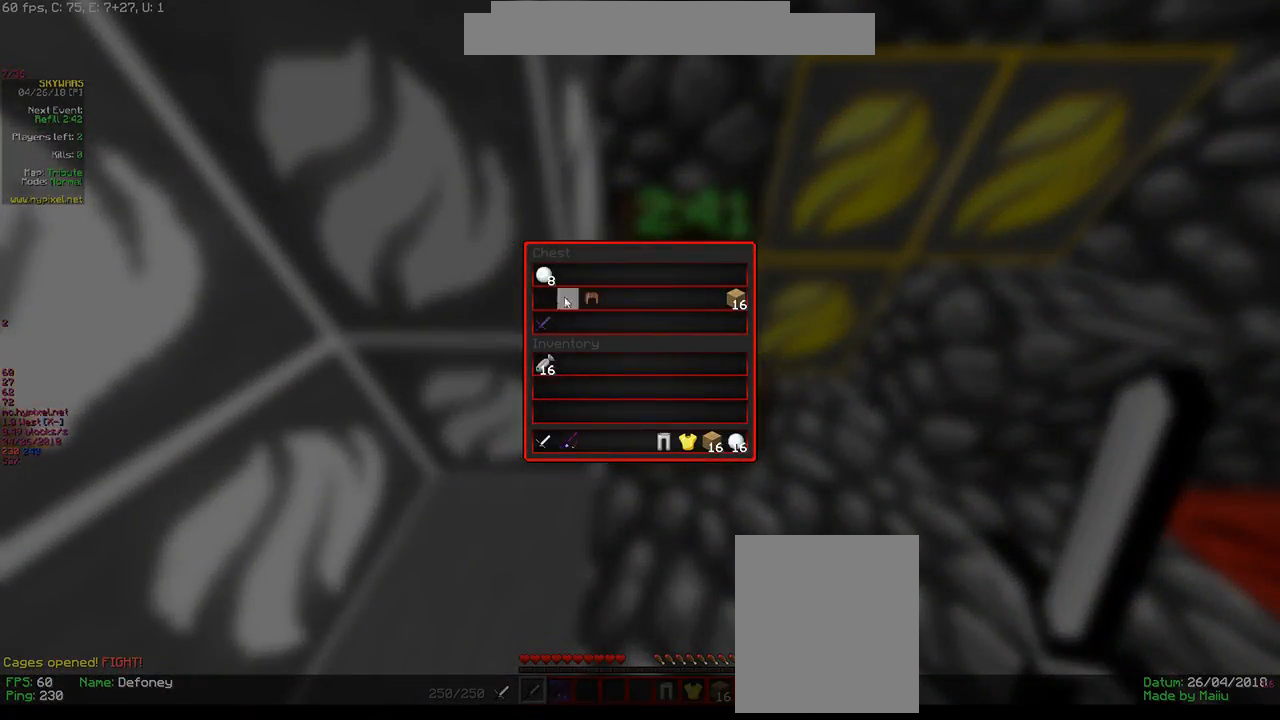
{"keys": [], "mouse": [], "events": []}
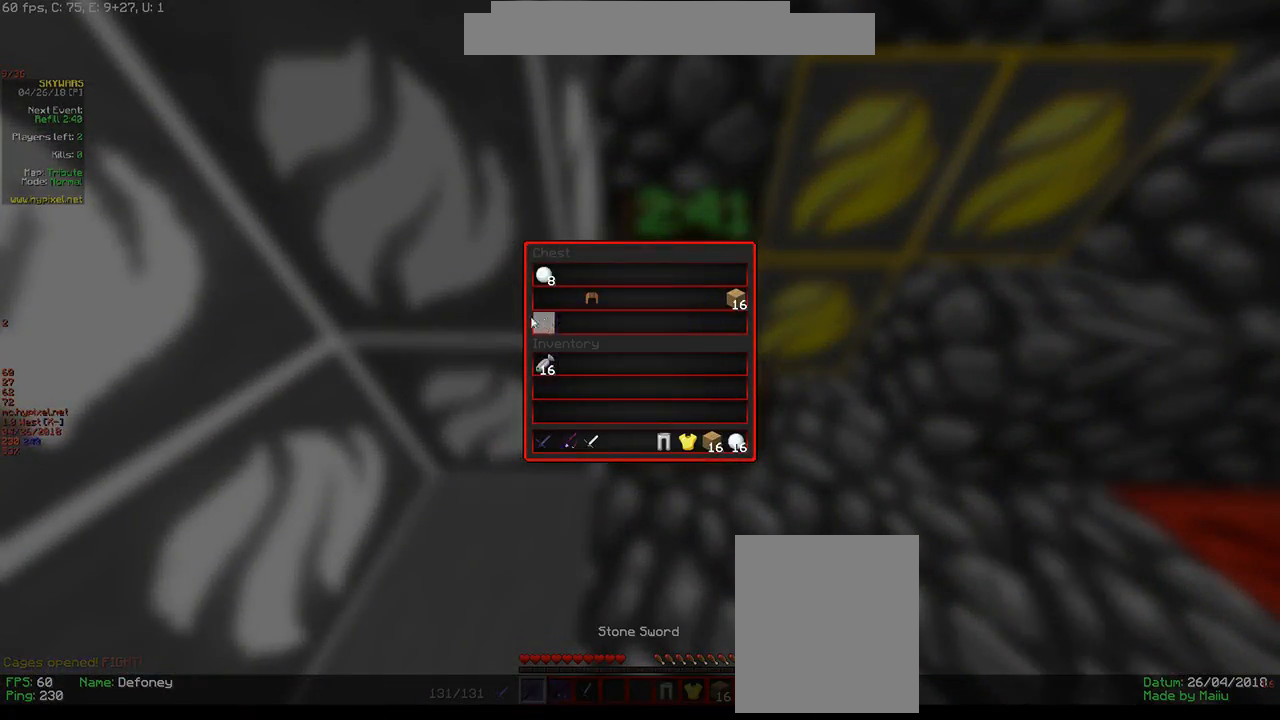
{"keys": [], "mouse": [], "events": [[300, "d", "down"], [450, "d", "up"]]}
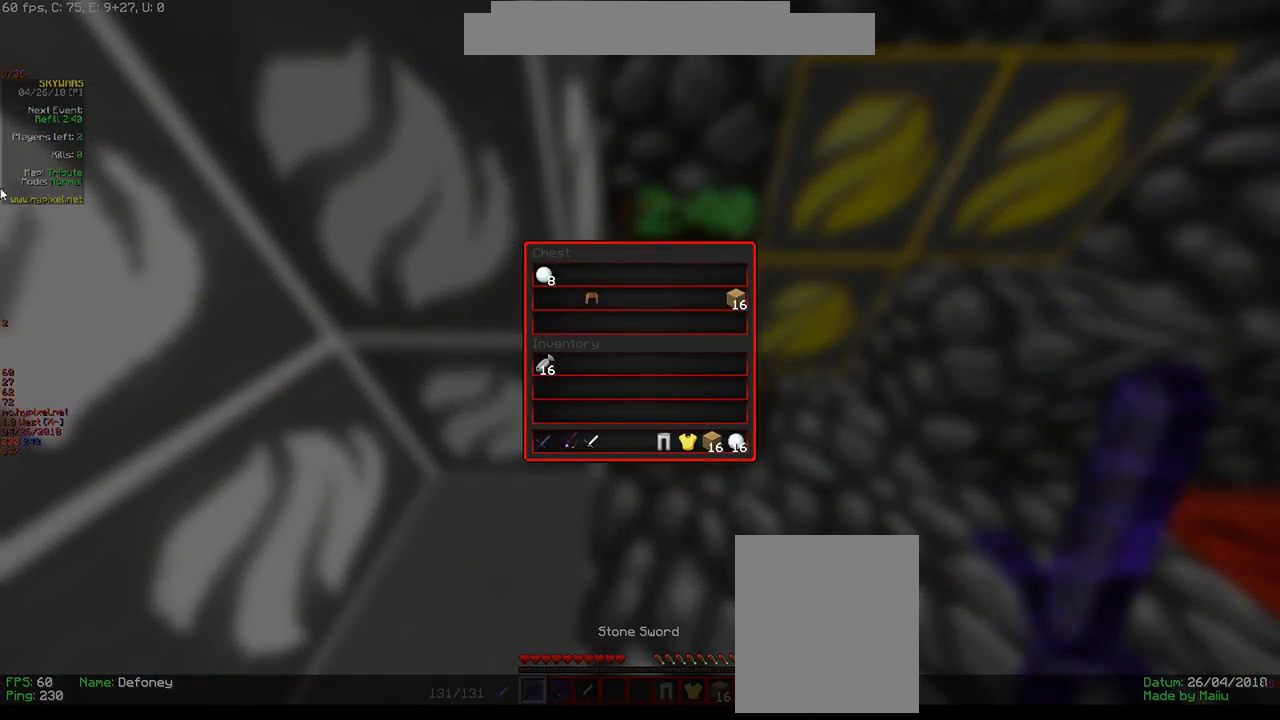
{"keys": ["s"], "mouse": [], "events": [[266, "s", "down"]]}
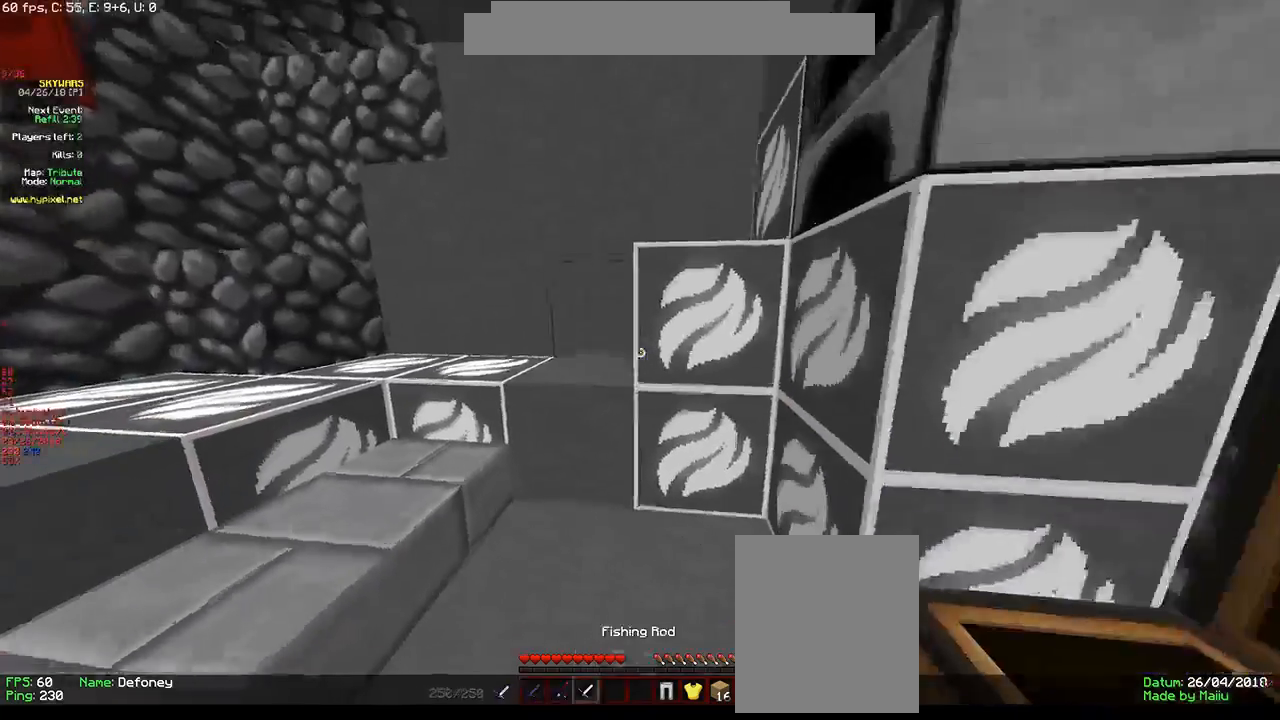
{"keys": [], "mouse": [], "events": [[116, "s", "up"]]}
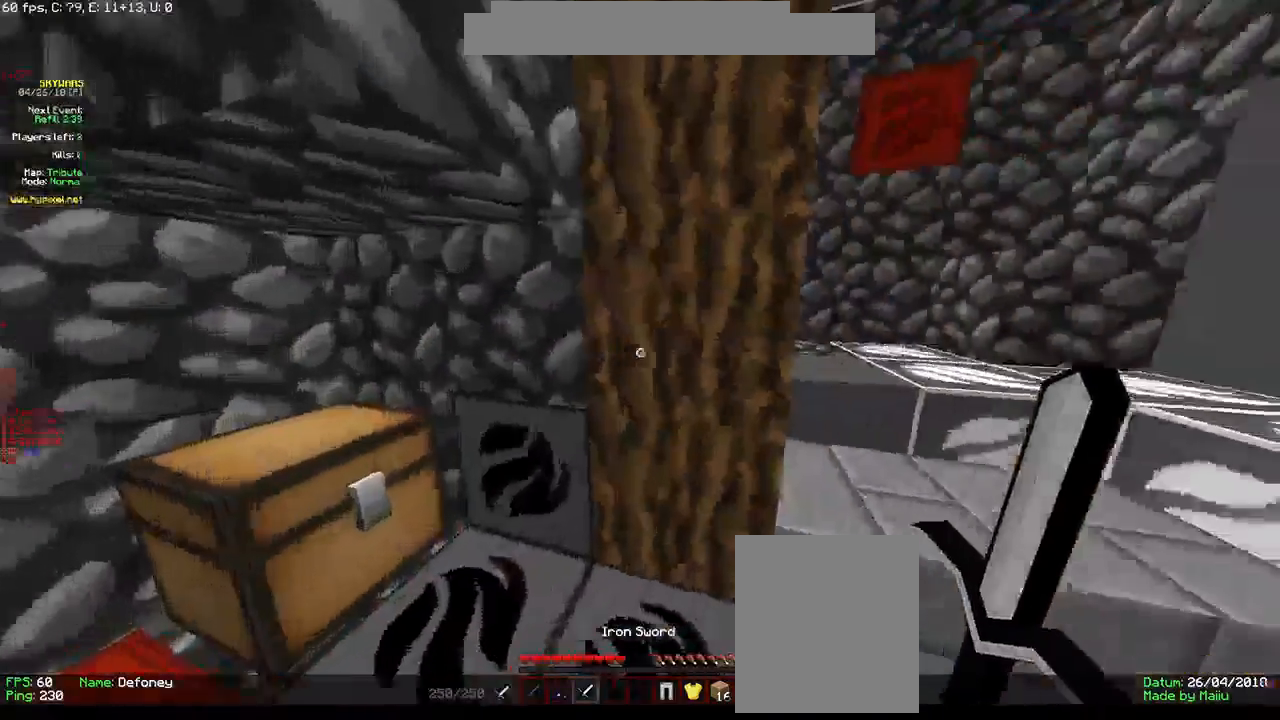
{"keys": [], "mouse": [], "events": []}
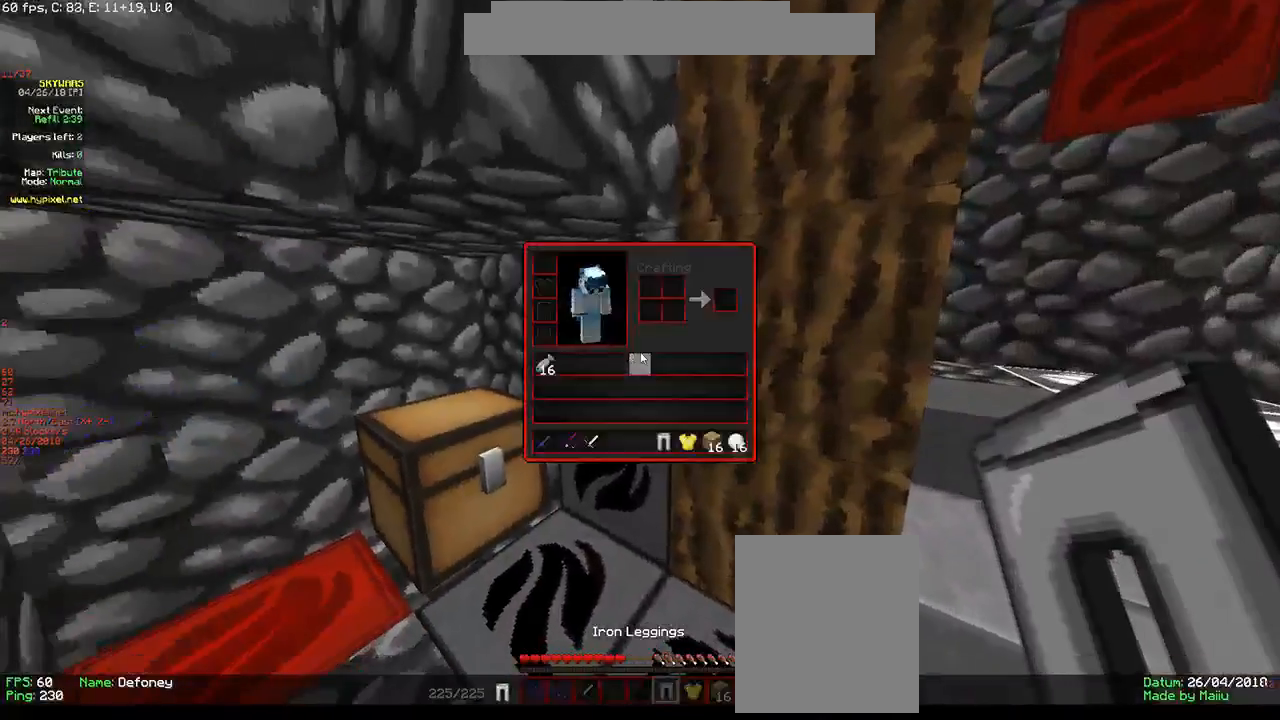
{"keys": [], "mouse": [], "events": []}
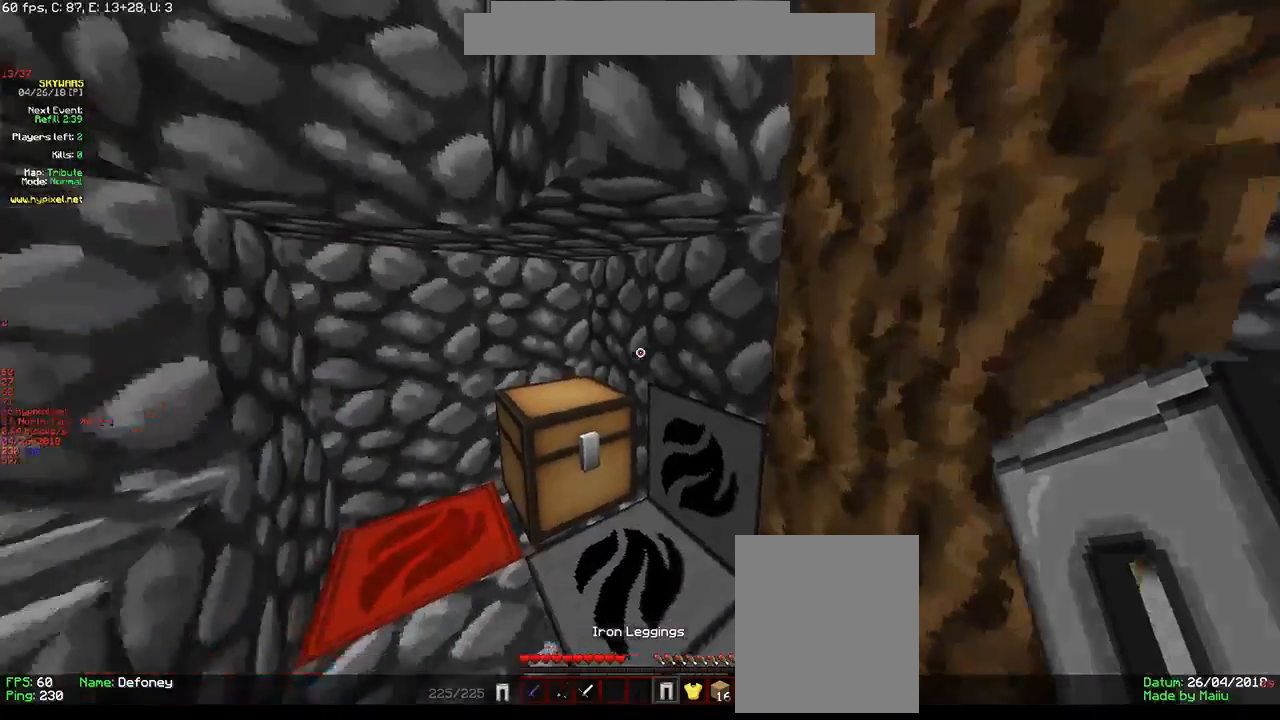
{"keys": [], "mouse": [], "events": [[50, "mouse_right", "down"], [233, "mouse_right", "up"]]}
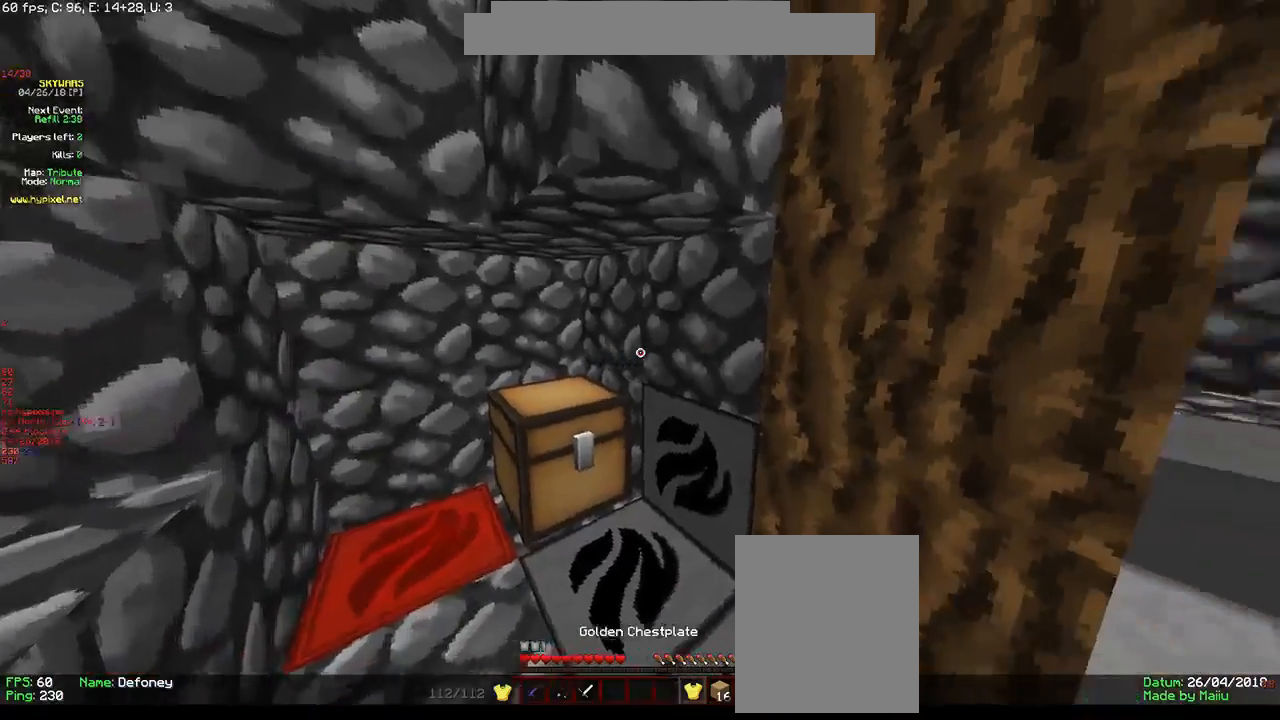
{"keys": [], "mouse": [], "events": [[100, "mouse_right", "down"], [300, "mouse_right", "up"]]}
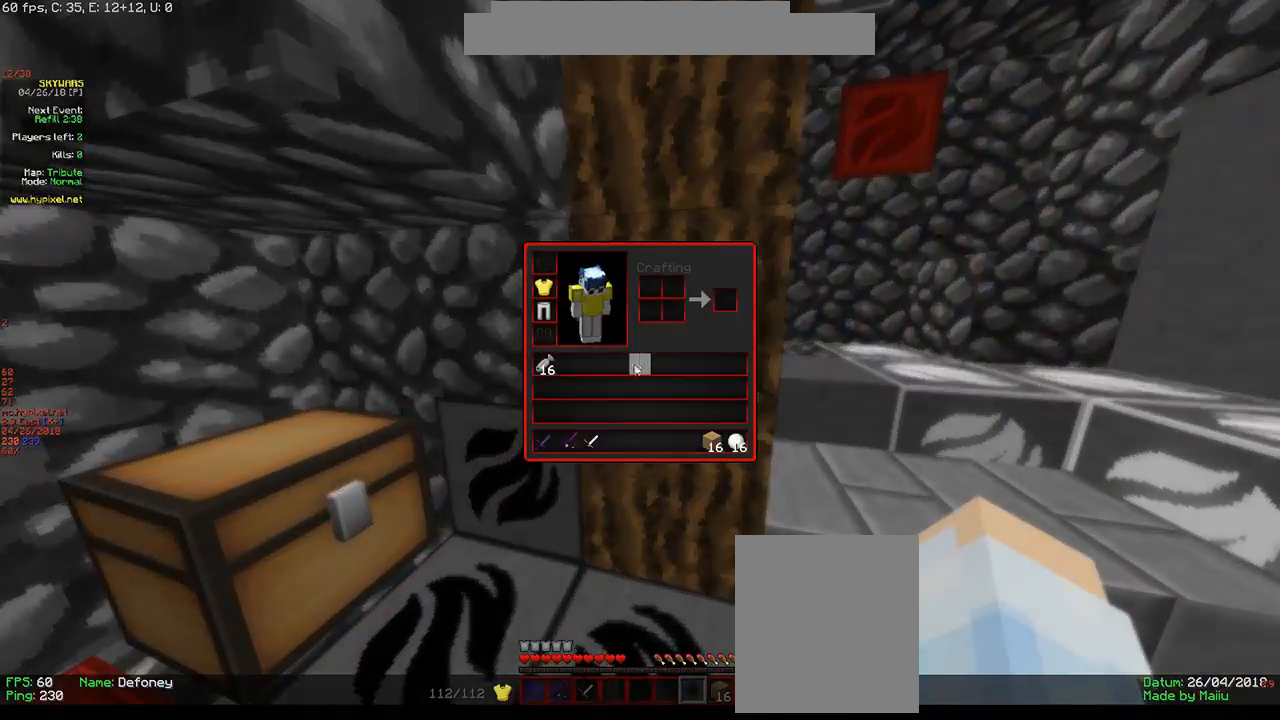
{"keys": [], "mouse": [], "events": []}
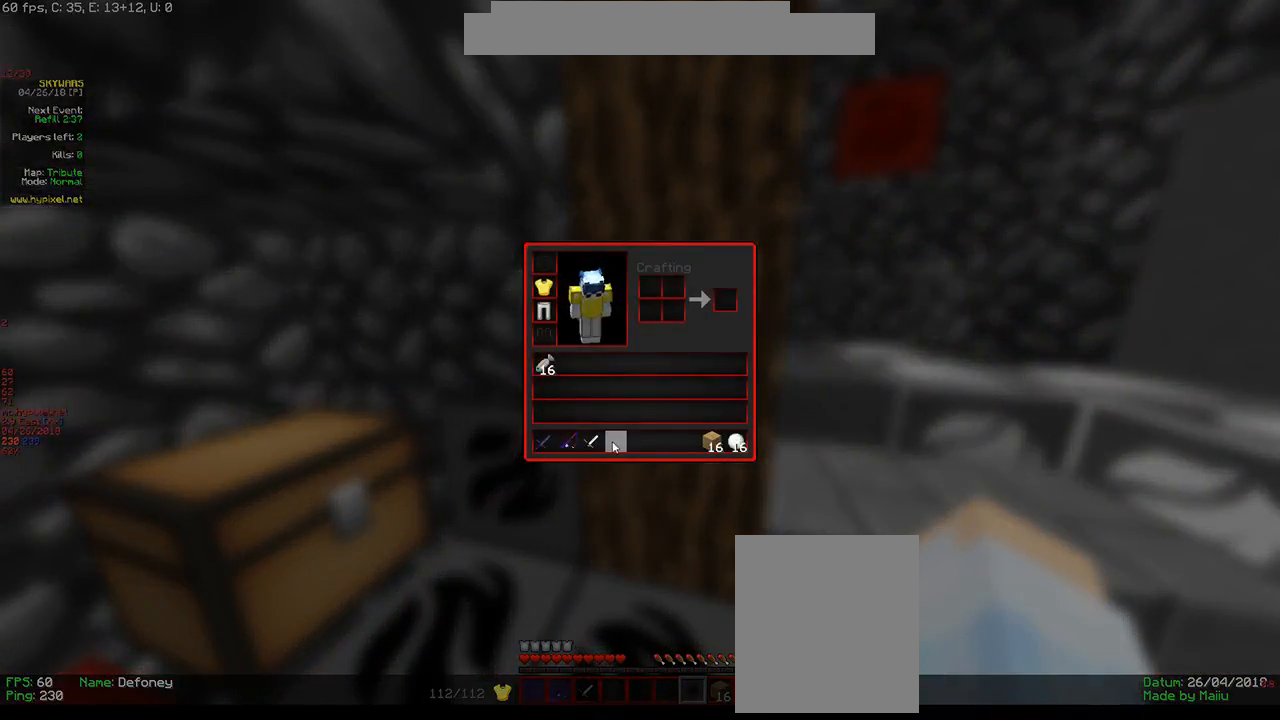
{"keys": [], "mouse": [], "events": []}
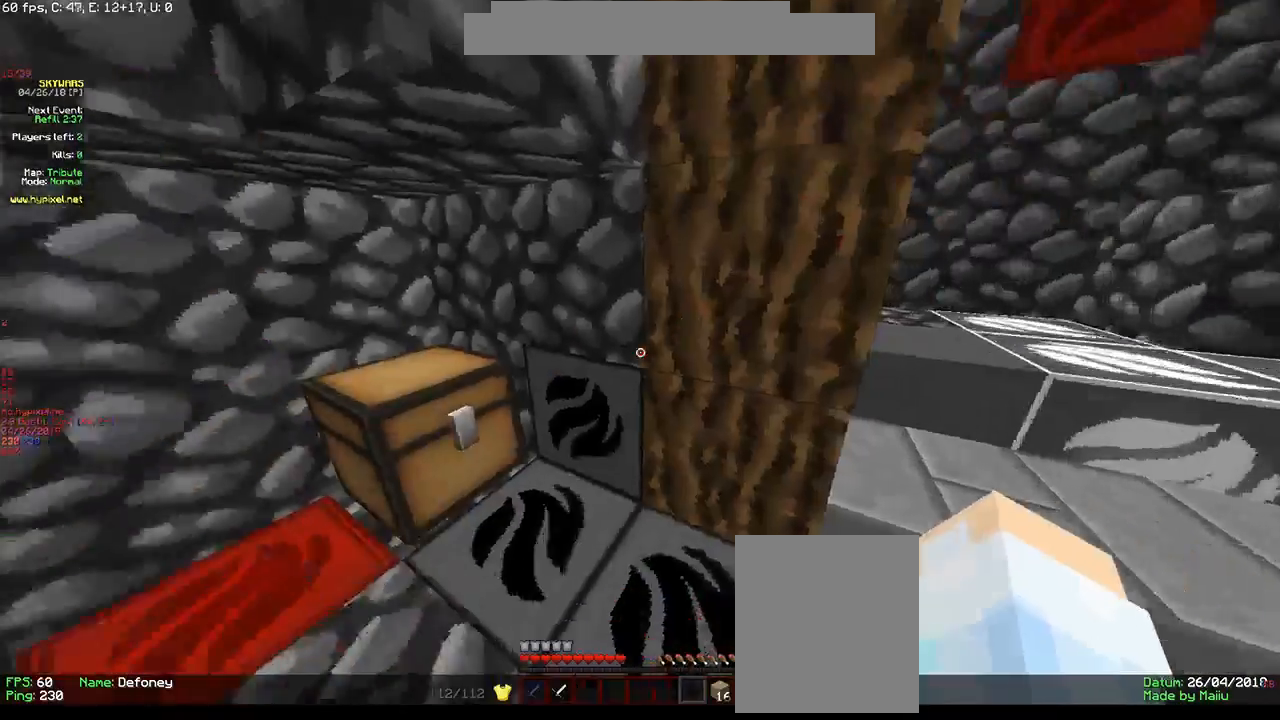
{"keys": ["s"], "mouse": [], "events": [[116, "s", "down"], [216, "mouse_right", "down"], [333, "mouse_right", "up"], [366, "mouse_right", "down"], [500, "mouse_right", "up"]]}
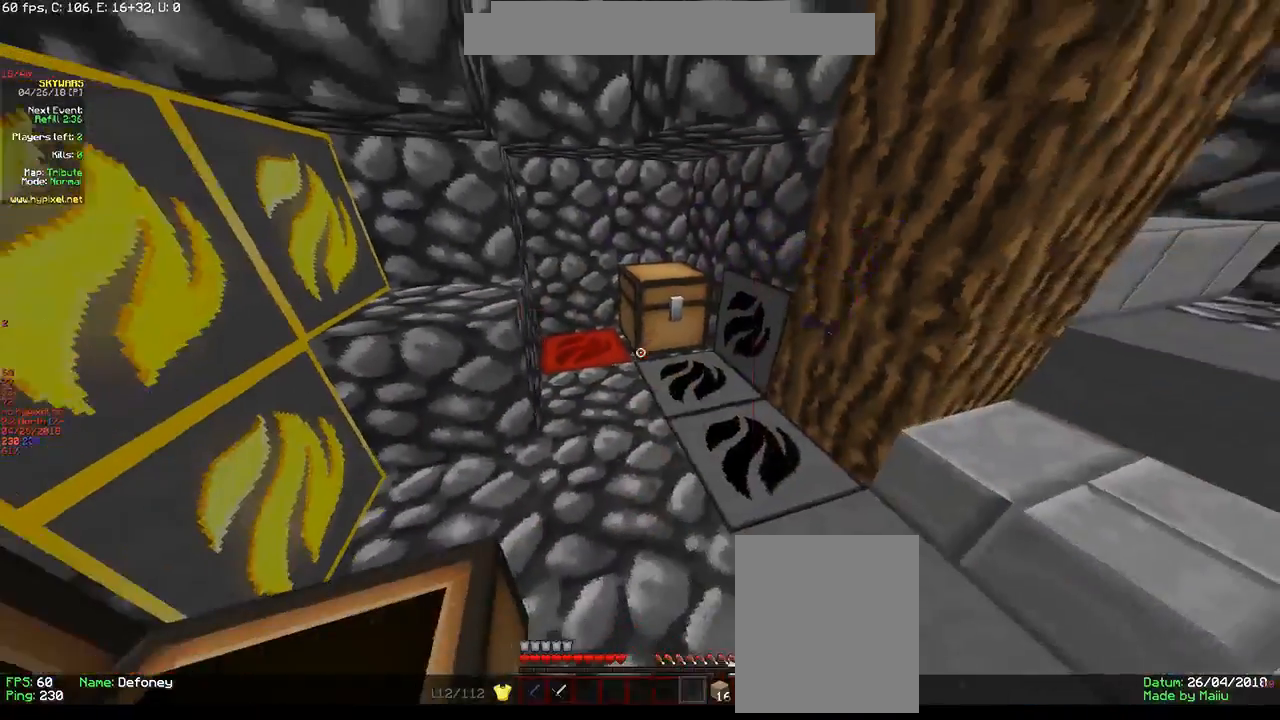
{"keys": [], "mouse": [], "events": [[183, "s", "up"]]}
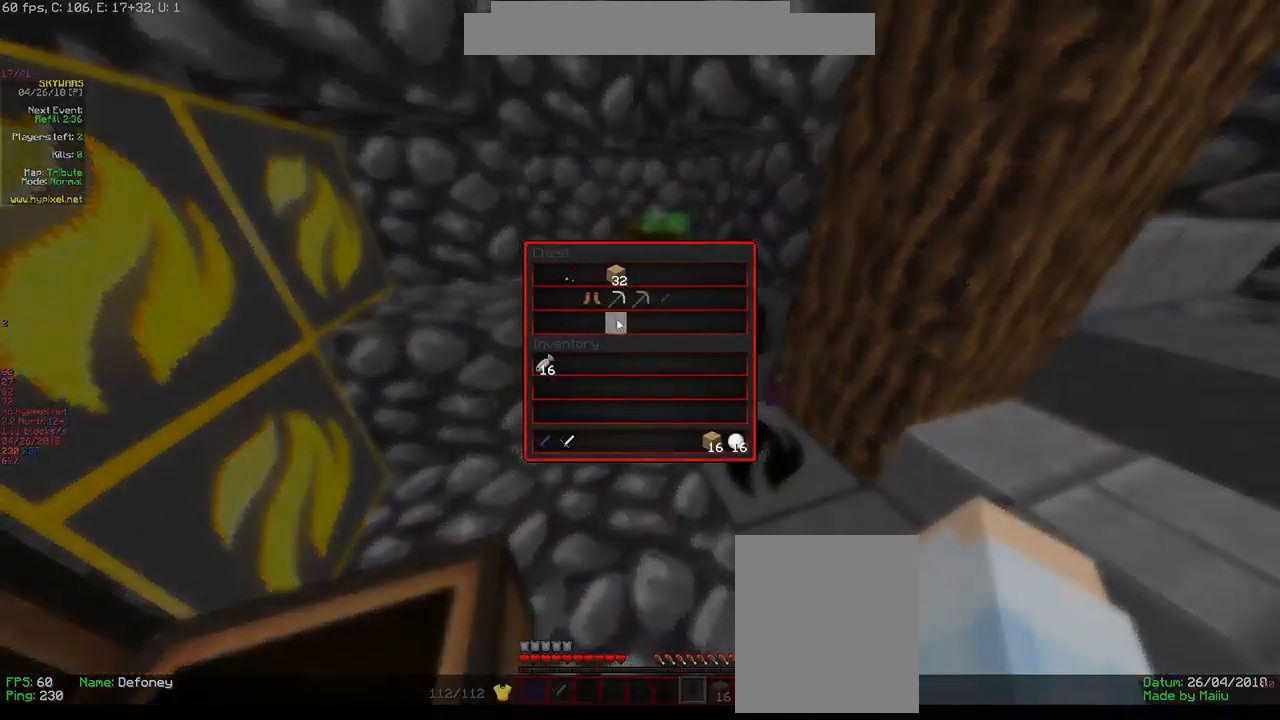
{"keys": [], "mouse": [], "events": [[283, "mouse_left", "down"], [450, "mouse_left", "up"]]}
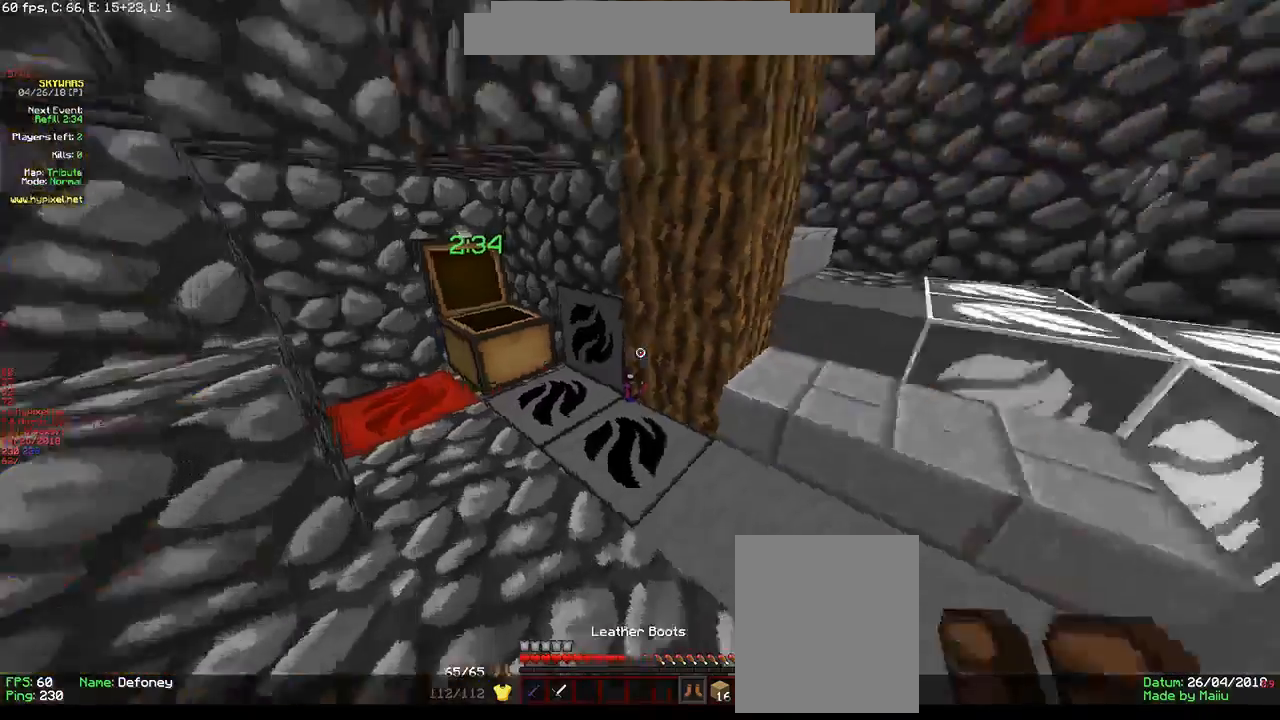
{"keys": ["w"], "mouse": [], "events": [[83, "w", "down"], [133, "mouse_right", "down"], [166, "d", "down"], [283, "d", "up"], [300, "mouse_right", "up"]]}
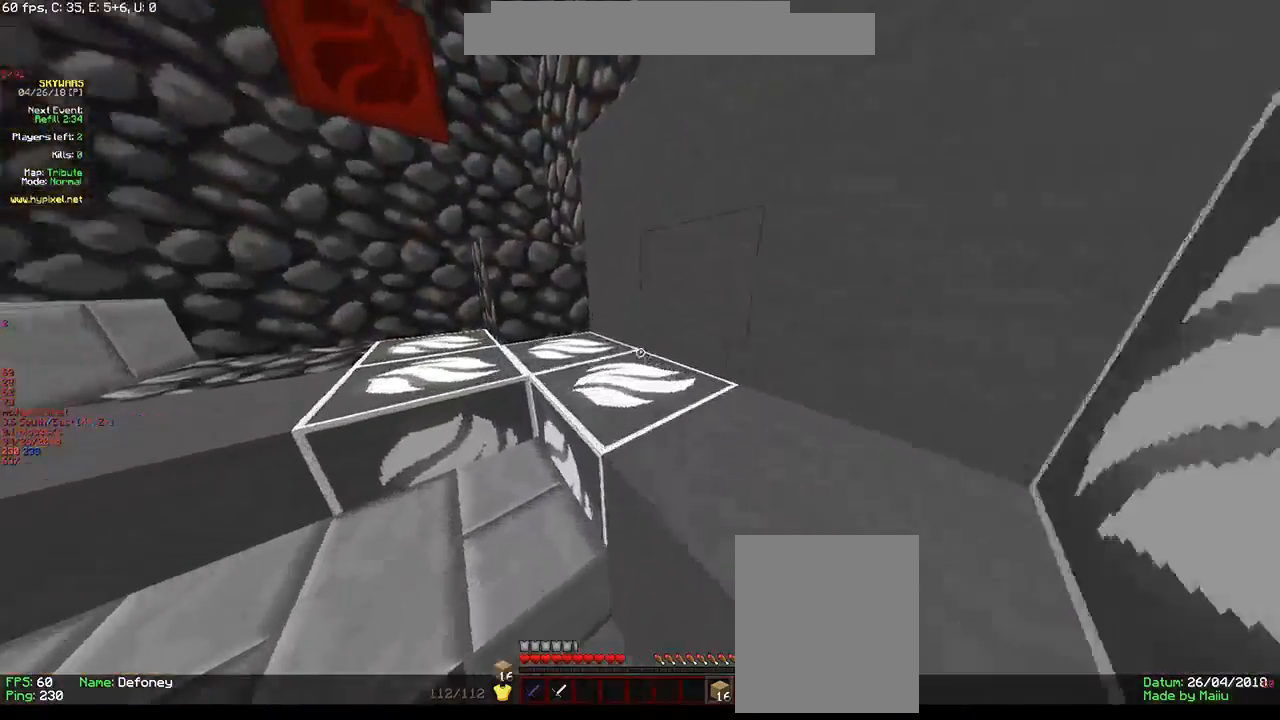
{"keys": ["w"], "mouse": ["left"], "events": [[450, "mouse_left", "down"]]}